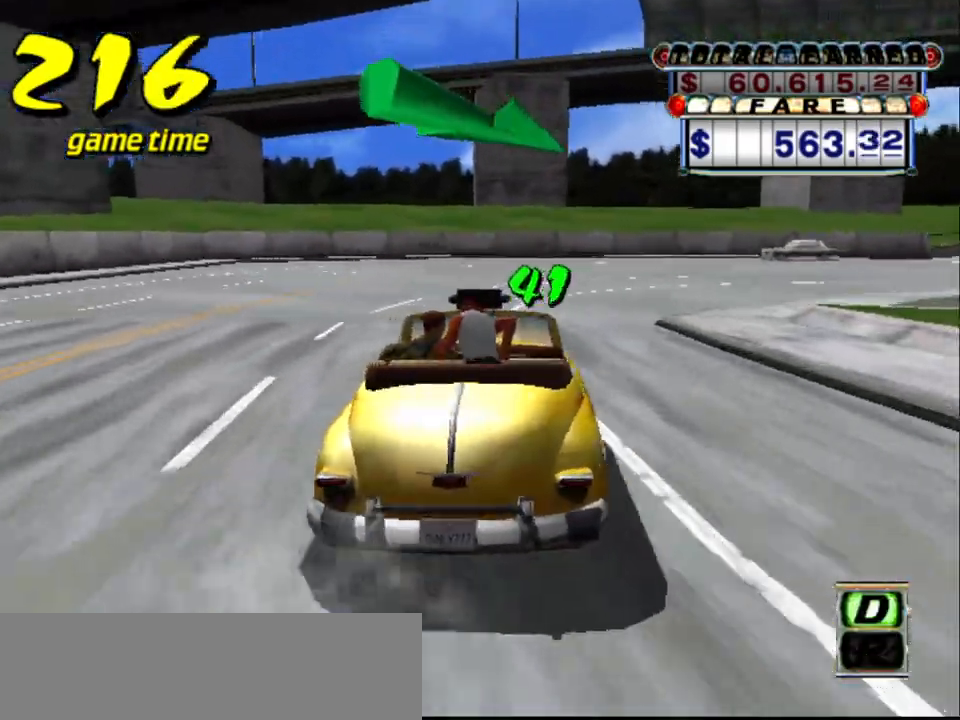
Gameplay with keyboard; each line is a JSON object with the keys held at the frame after it. "events" lists presses ("down") and releases ("up") of "a", "down", "left", "return", "right", "s", "space", "tab" and "up" between this image and that frame as [ms after this image, input, new state], when the widget could be followed in between. No other keys are recorded. Mouse input is not recorded.
{"keys": ["right", "s"], "events": [[67, "right", "up"], [167, "right", "down"], [250, "a", "down"], [250, "up", "up"], [400, "a", "up"], [500, "s", "down"]]}
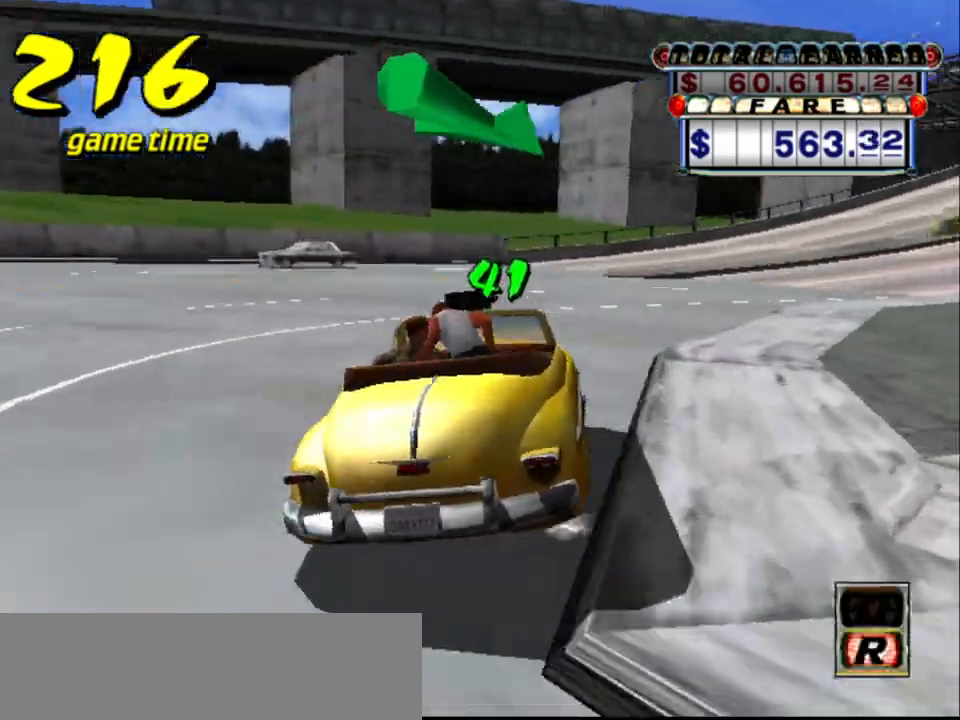
{"keys": ["right", "up"], "events": [[84, "right", "up"], [84, "up", "down"], [217, "s", "up"], [267, "right", "down"]]}
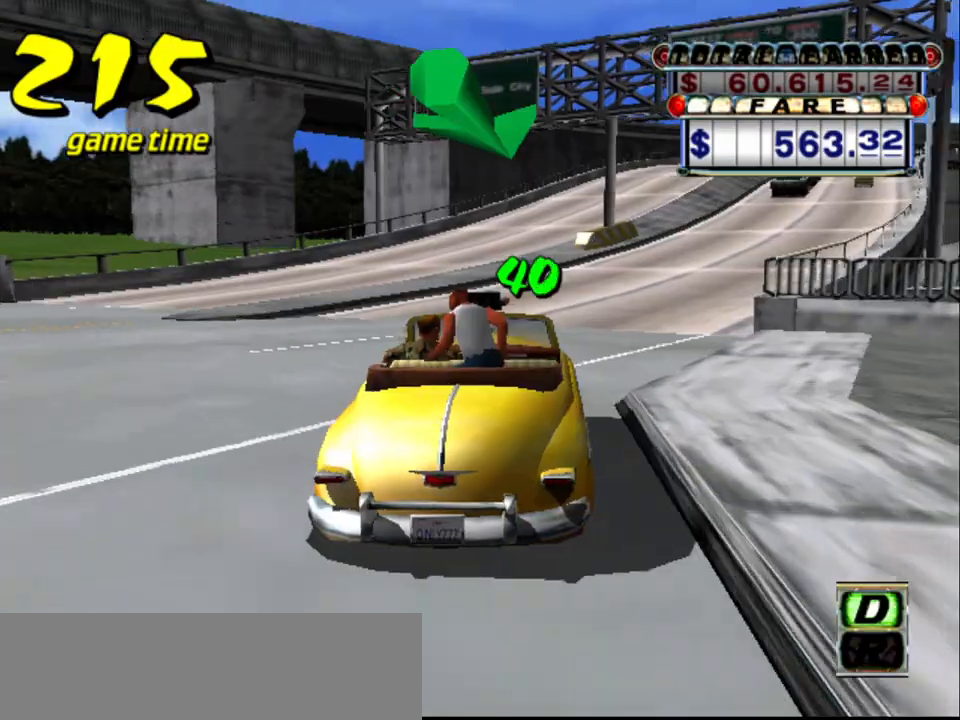
{"keys": [], "events": [[50, "right", "up"], [150, "right", "down"], [350, "right", "up"], [350, "up", "up"], [384, "a", "down"], [467, "a", "up"]]}
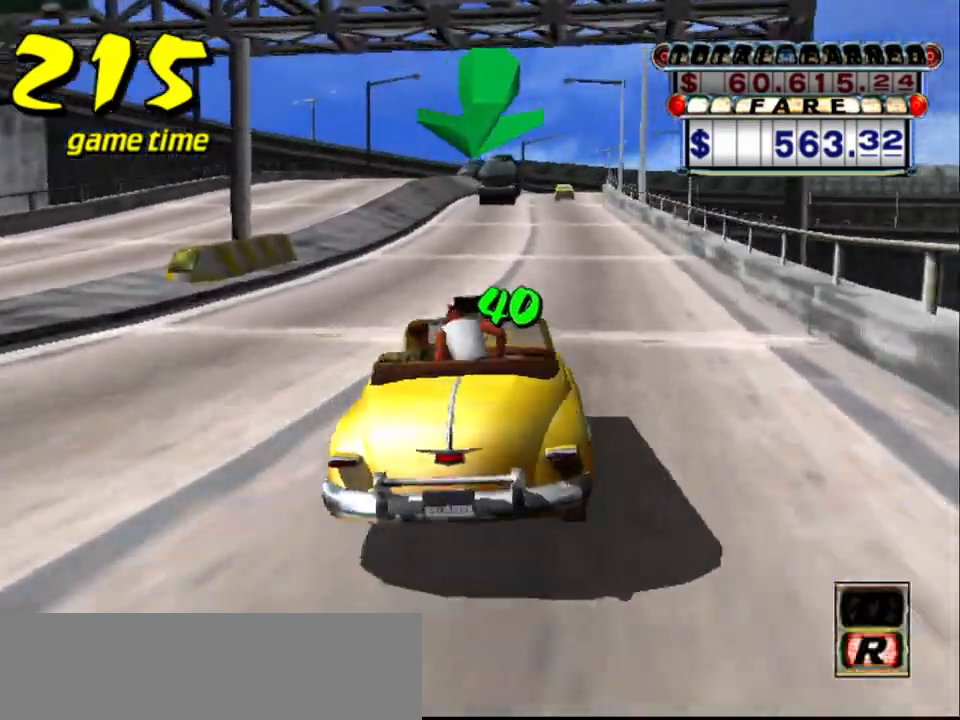
{"keys": ["up"], "events": [[67, "s", "down"], [117, "up", "down"], [250, "s", "up"]]}
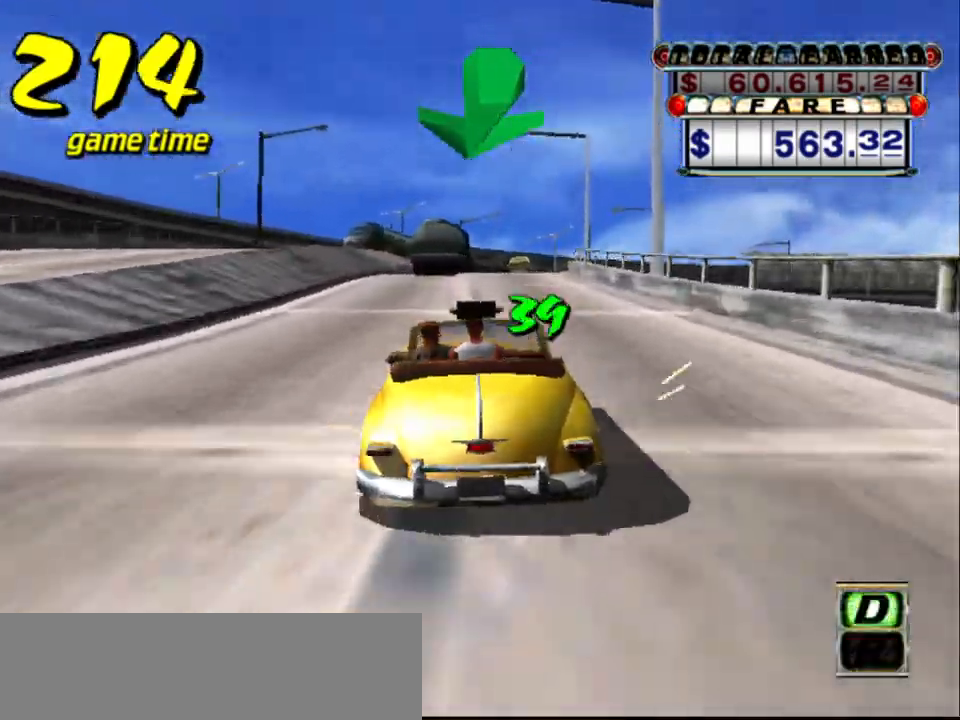
{"keys": ["up"], "events": [[34, "right", "down"], [84, "right", "up"], [367, "right", "down"], [450, "right", "up"]]}
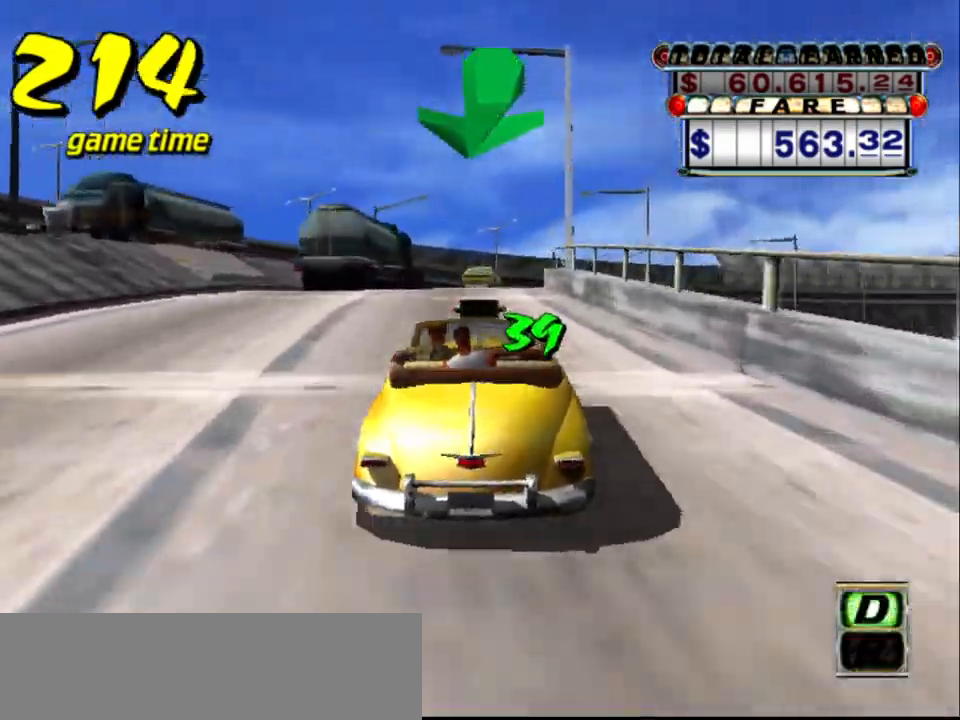
{"keys": ["right"], "events": [[50, "up", "up"], [234, "right", "down"], [334, "right", "up"], [384, "a", "down"], [384, "right", "down"], [484, "a", "up"]]}
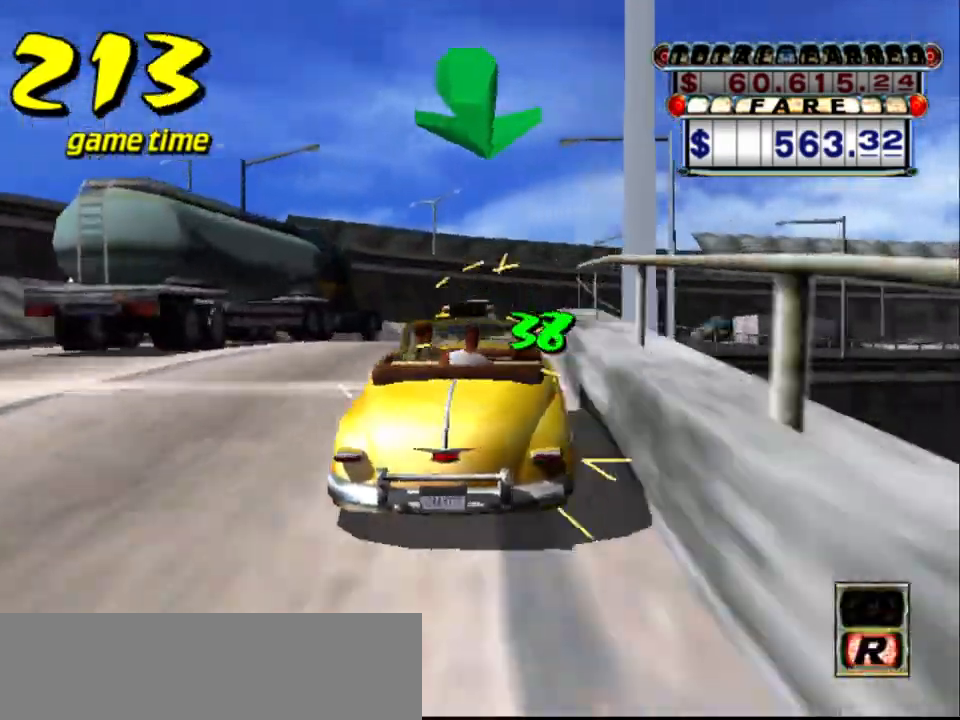
{"keys": ["a", "right"], "events": [[117, "s", "down"], [150, "up", "down"], [200, "right", "up"], [250, "s", "up"], [250, "up", "up"], [300, "right", "down"], [484, "a", "down"]]}
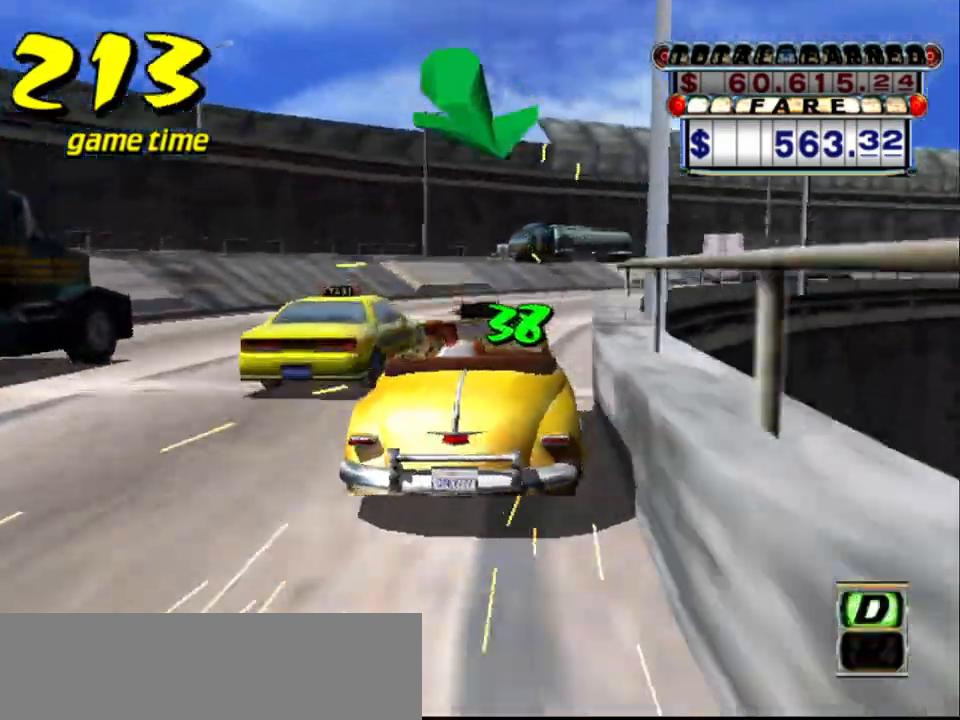
{"keys": ["right"], "events": [[134, "a", "up"], [234, "s", "down"], [267, "up", "down"], [367, "s", "up"], [467, "up", "up"]]}
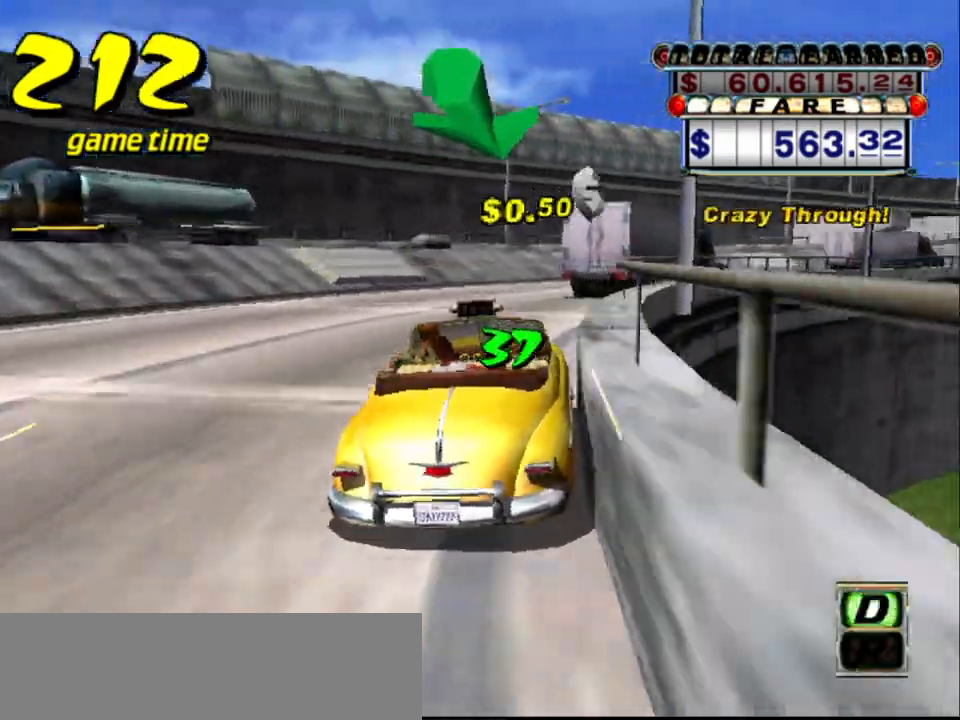
{"keys": ["a", "right"], "events": [[434, "a", "down"]]}
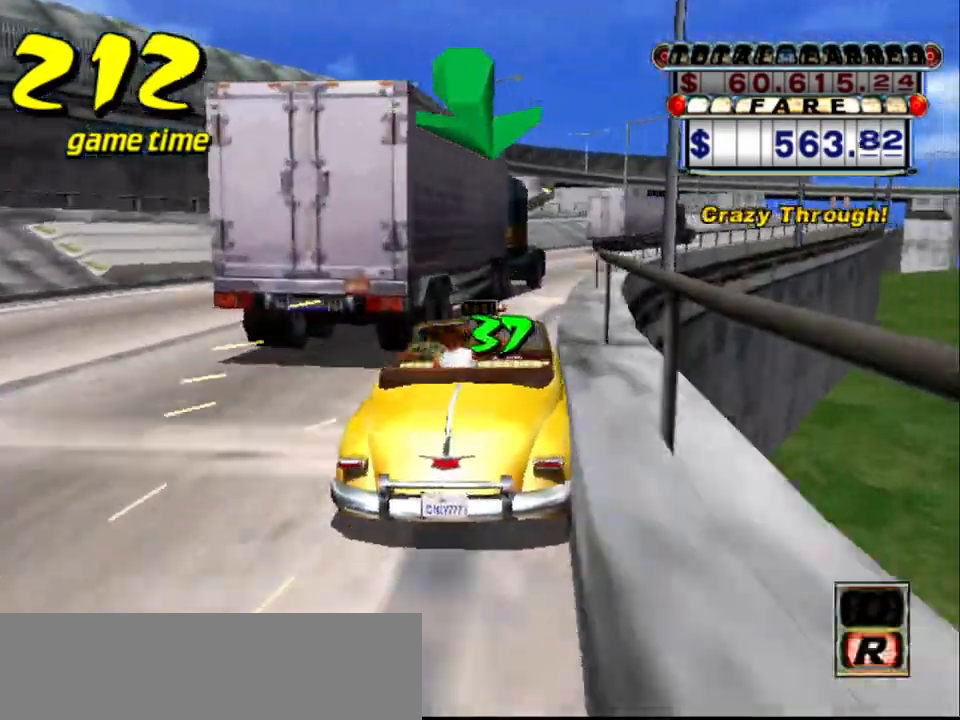
{"keys": ["right"], "events": [[17, "a", "up"], [167, "s", "down"], [217, "up", "down"], [250, "right", "up"], [300, "s", "up"], [300, "up", "up"], [400, "a", "down"], [450, "right", "down"], [484, "a", "up"]]}
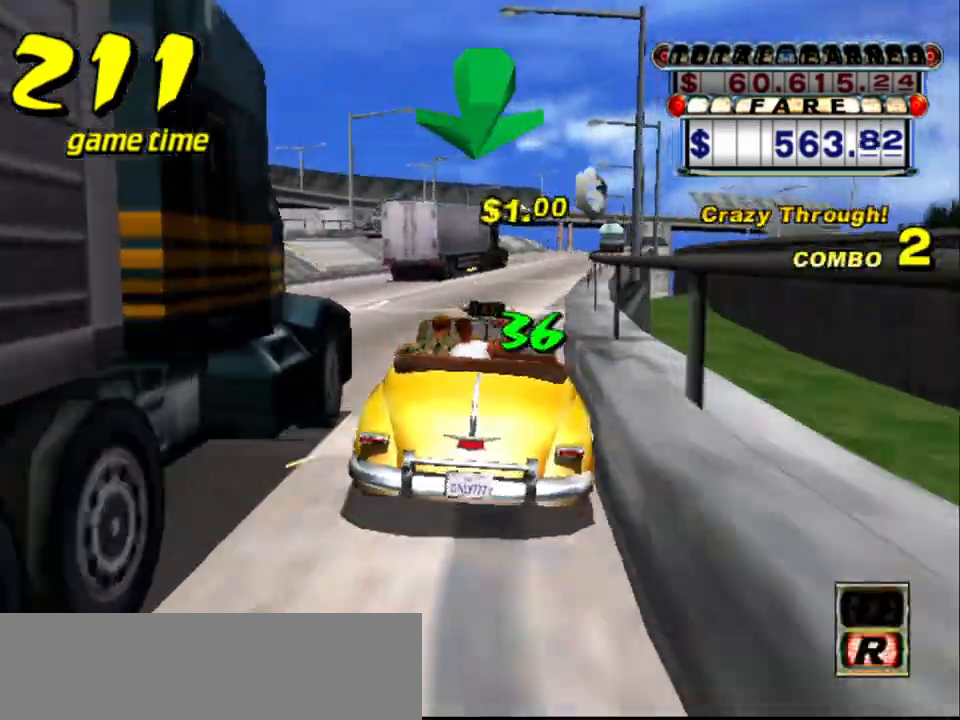
{"keys": [], "events": [[34, "right", "up"], [134, "s", "down"], [134, "up", "down"], [367, "right", "down"], [450, "s", "up"], [500, "right", "up"], [500, "up", "up"]]}
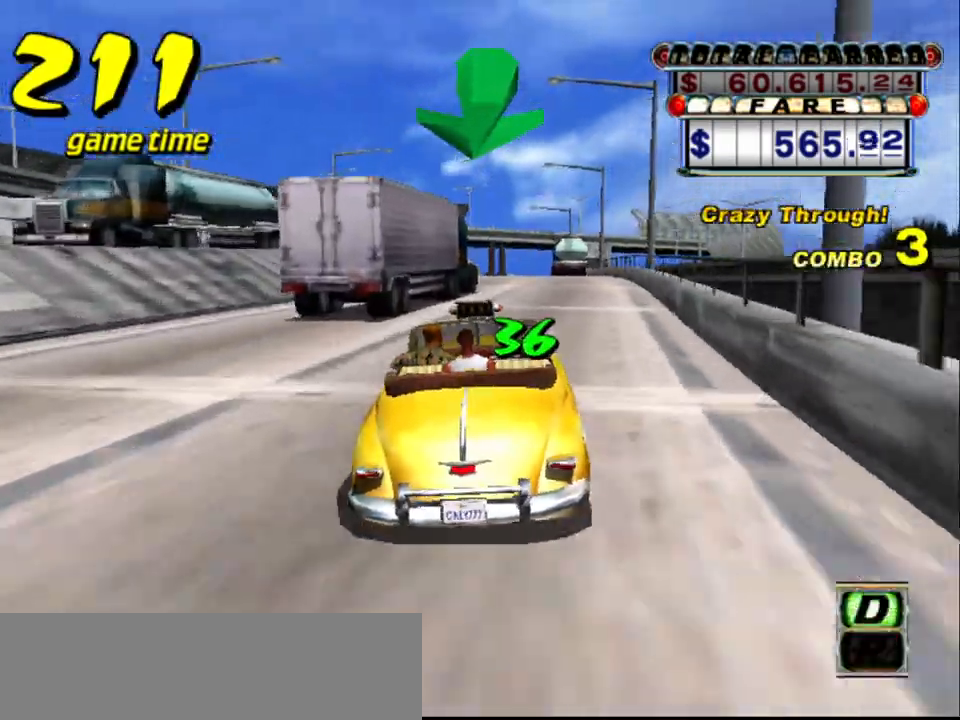
{"keys": ["s", "up"], "events": [[50, "a", "down"], [150, "a", "up"], [150, "right", "down"], [250, "s", "down"], [284, "right", "up"], [284, "up", "down"]]}
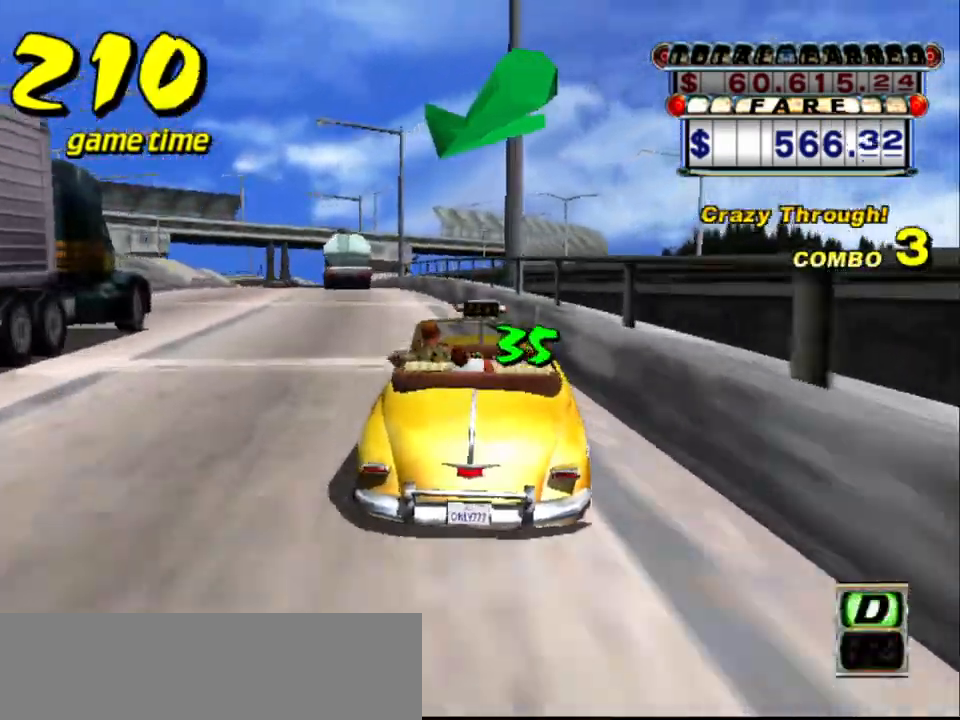
{"keys": ["right", "s", "up"], "events": [[67, "s", "up"], [67, "up", "up"], [117, "a", "down"], [250, "a", "up"], [300, "s", "down"], [350, "up", "down"], [500, "right", "down"]]}
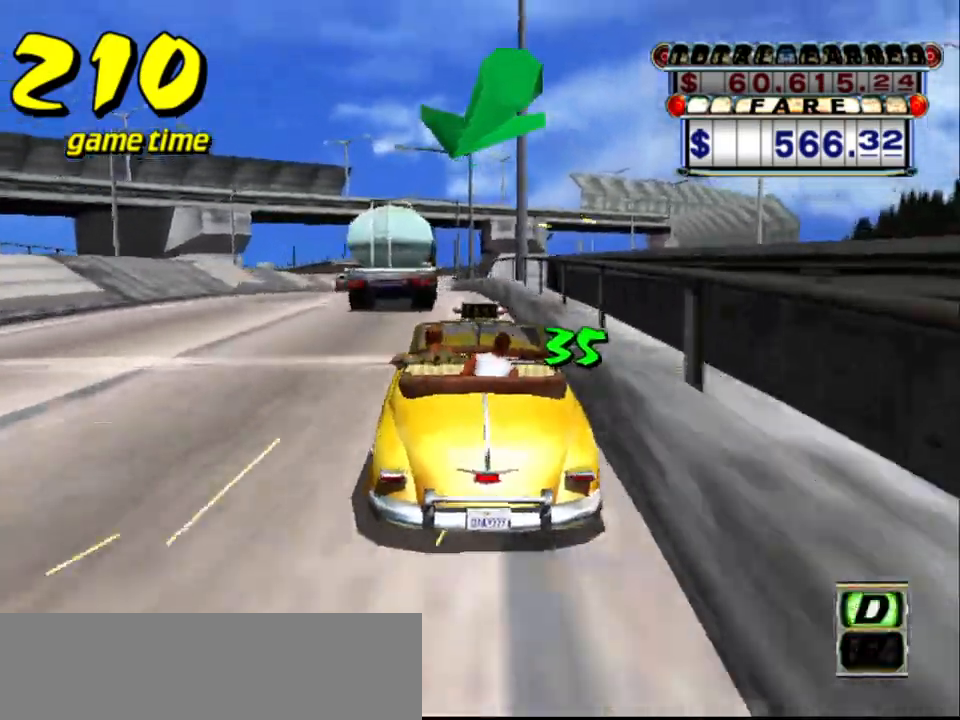
{"keys": ["s", "up"], "events": [[34, "s", "up"], [84, "a", "down"], [84, "right", "up"], [84, "up", "up"], [217, "a", "up"], [317, "s", "down"], [367, "right", "down"], [367, "up", "down"], [467, "right", "up"]]}
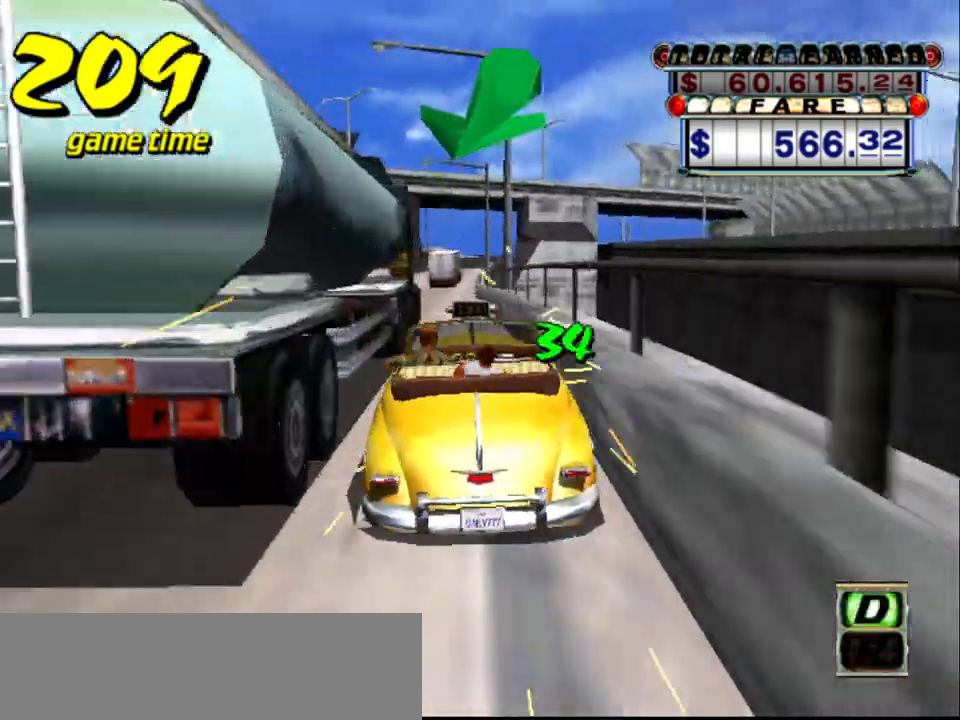
{"keys": ["right", "s", "up"], "events": [[100, "s", "up"], [100, "up", "up"], [150, "a", "down"], [300, "a", "up"], [384, "s", "down"], [384, "up", "down"], [417, "right", "down"]]}
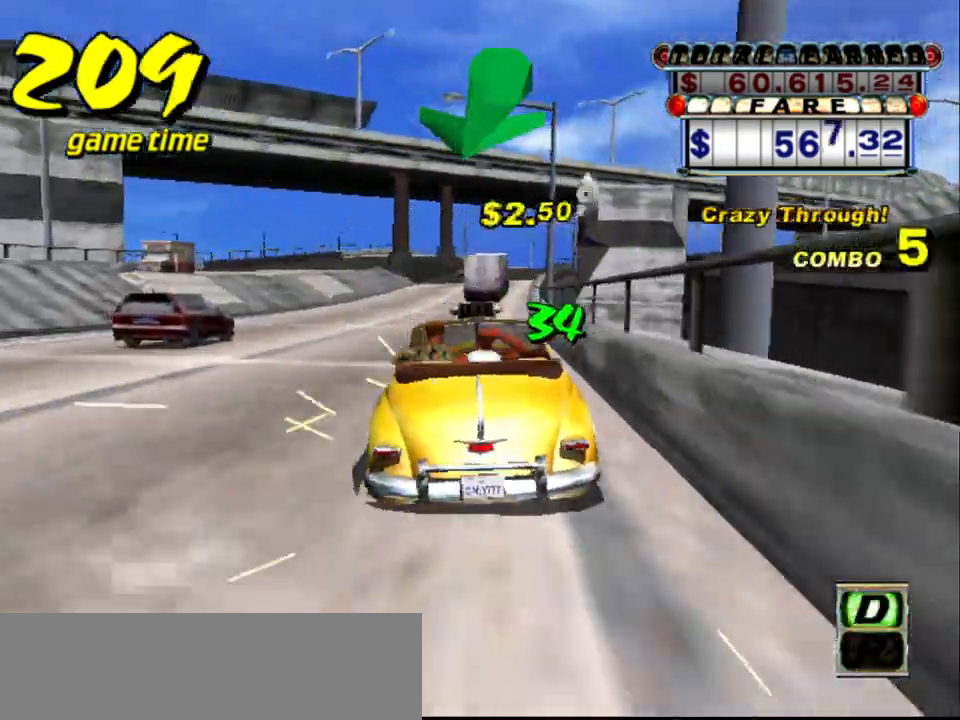
{"keys": ["s"], "events": [[34, "s", "up"], [84, "right", "up"], [84, "up", "up"], [217, "a", "down"], [267, "right", "down"], [367, "a", "up"], [367, "right", "up"], [467, "s", "down"]]}
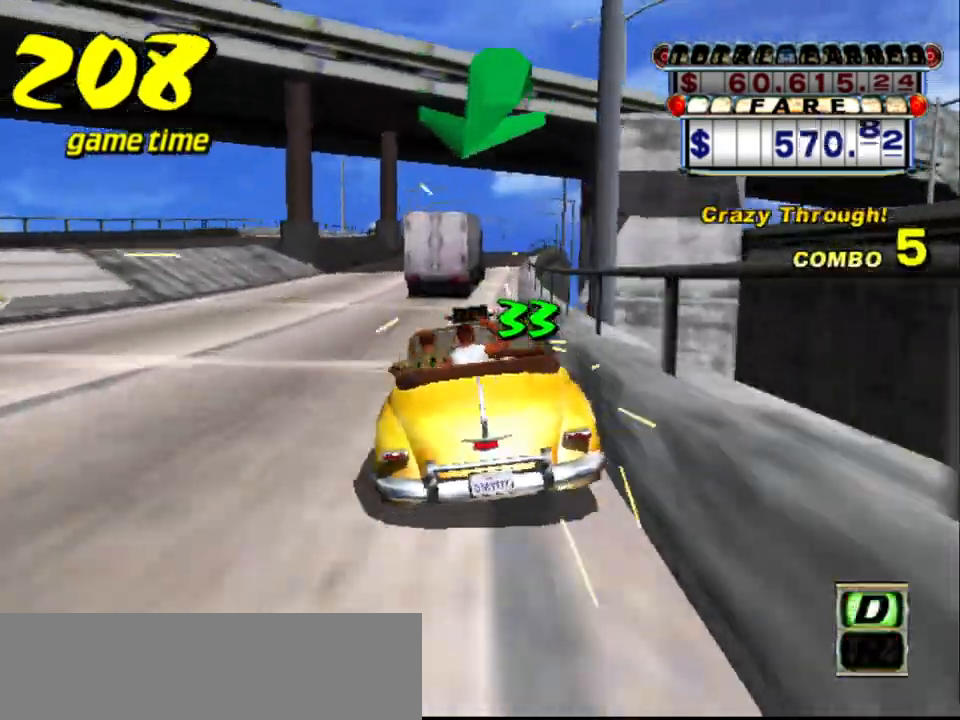
{"keys": ["right", "s", "up"], "events": [[17, "right", "down"], [17, "up", "down"], [100, "right", "up"], [100, "s", "up"], [100, "up", "up"], [150, "a", "down"], [184, "right", "down"], [284, "a", "up"], [284, "right", "up"], [384, "s", "down"], [417, "right", "down"], [417, "up", "down"]]}
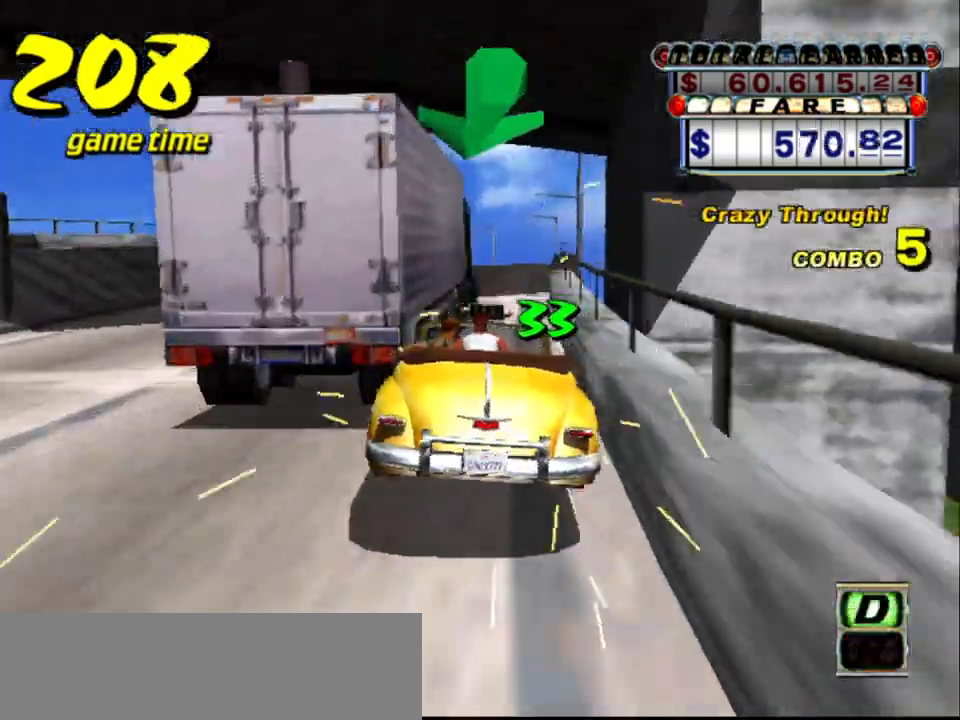
{"keys": [], "events": [[117, "right", "up"], [117, "tab", "down"], [117, "up", "up"], [167, "s", "up"], [200, "tab", "up"], [350, "a", "down"], [350, "right", "down"], [450, "a", "up"], [450, "right", "up"]]}
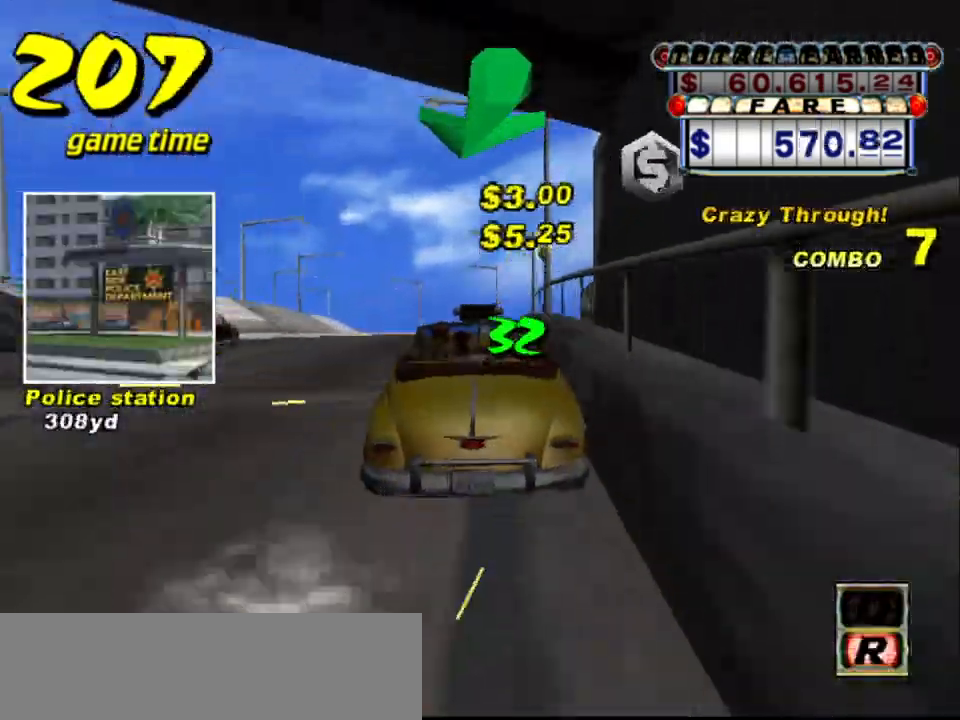
{"keys": ["s"], "events": [[34, "s", "down"], [84, "right", "down"], [84, "up", "down"], [217, "right", "up"], [217, "s", "up"], [217, "up", "up"], [317, "a", "down"], [367, "right", "down"], [400, "a", "up"], [400, "right", "up"], [500, "s", "down"]]}
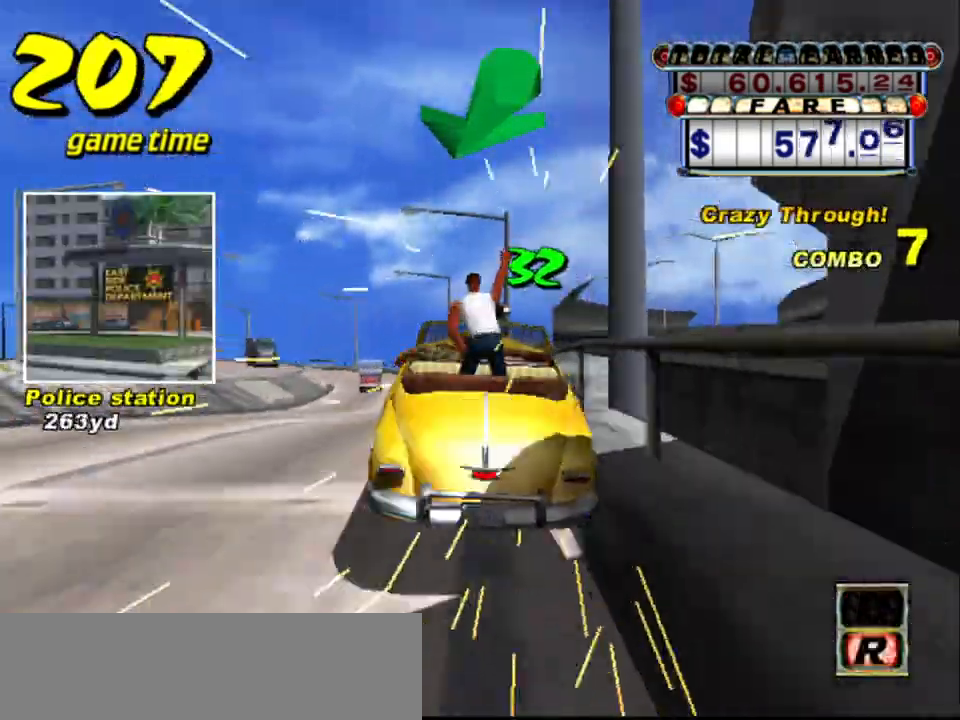
{"keys": ["s", "up"], "events": [[50, "right", "down"], [50, "up", "down"], [100, "right", "up"], [150, "up", "up"], [200, "s", "up"], [250, "a", "down"], [250, "right", "down"], [334, "a", "up"], [334, "right", "up"], [434, "s", "down"], [484, "up", "down"]]}
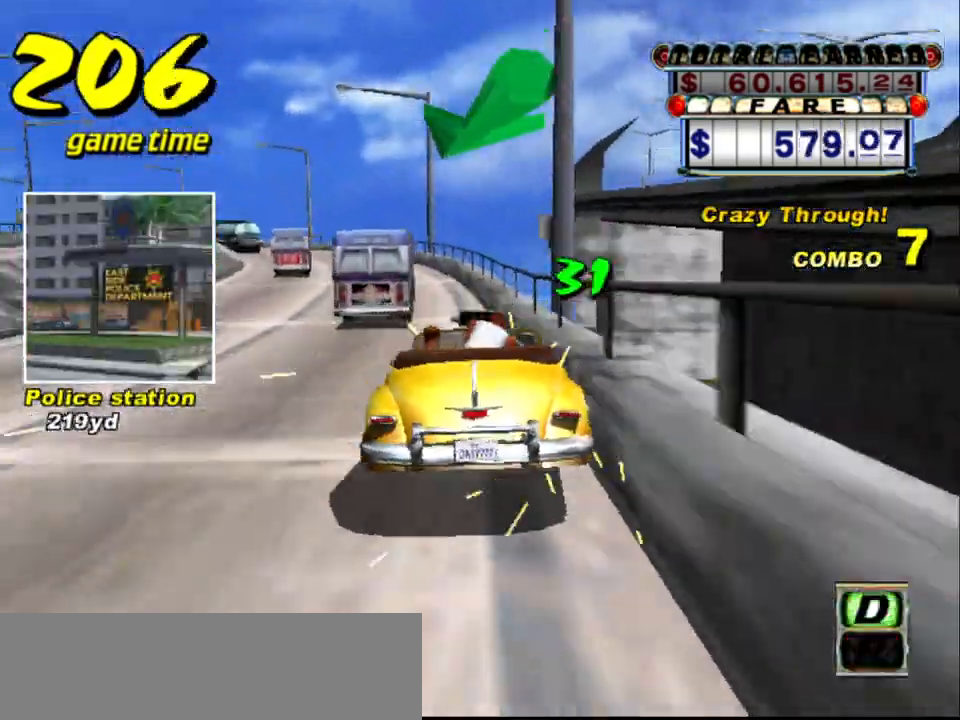
{"keys": ["s", "up"], "events": [[150, "right", "down"], [200, "right", "up"], [200, "s", "up"], [200, "up", "up"], [250, "a", "down"], [350, "a", "up"], [434, "s", "down"], [484, "up", "down"]]}
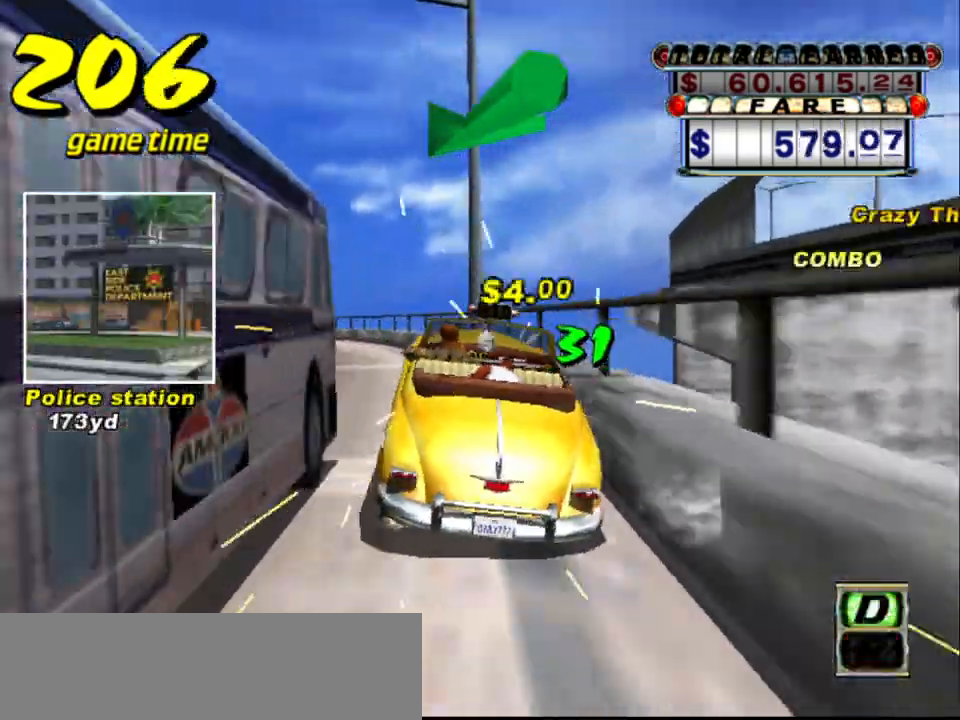
{"keys": [], "events": [[267, "up", "up"], [317, "s", "up"], [367, "a", "down"], [467, "a", "up"]]}
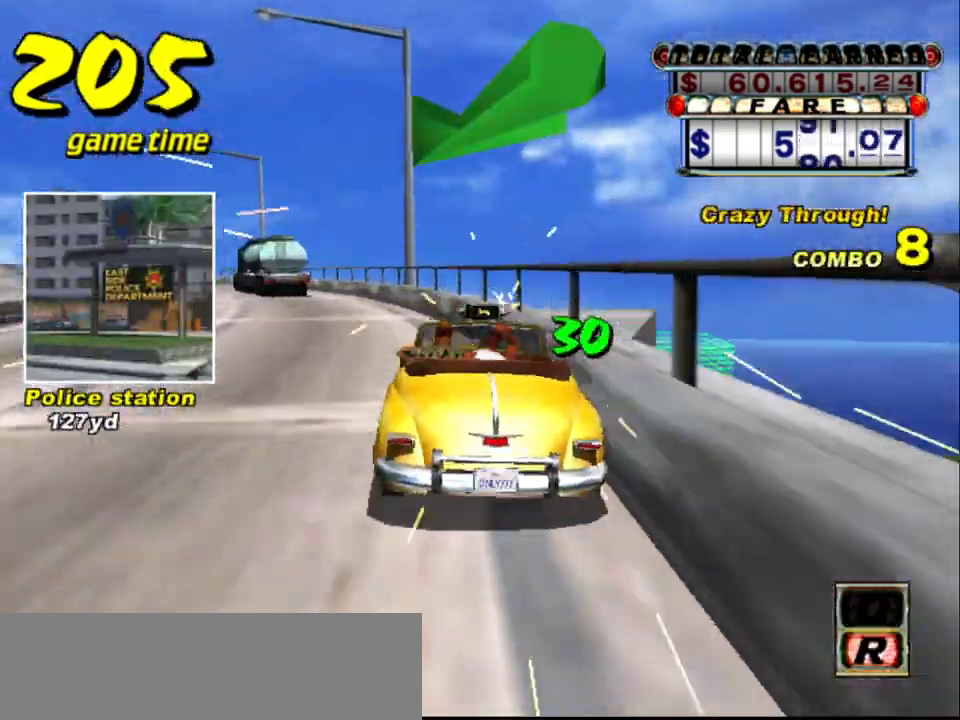
{"keys": [], "events": [[50, "s", "down"], [100, "up", "down"], [234, "up", "up"], [284, "s", "up"], [384, "a", "down"], [467, "a", "up"]]}
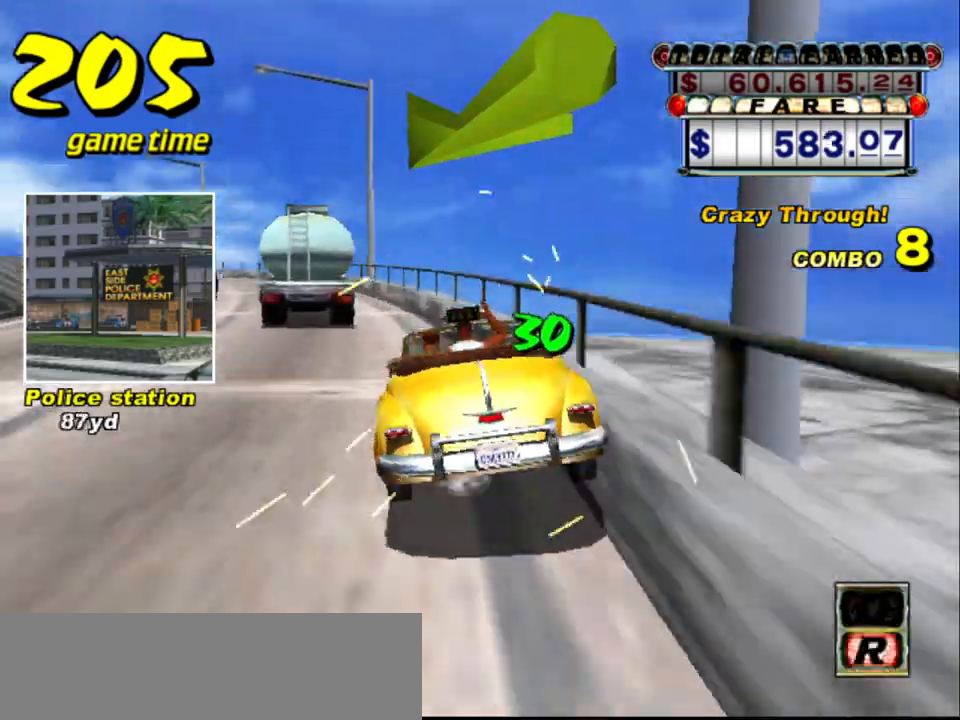
{"keys": ["a"], "events": [[67, "s", "down"], [117, "up", "down"], [350, "s", "up"], [350, "up", "up"], [450, "a", "down"]]}
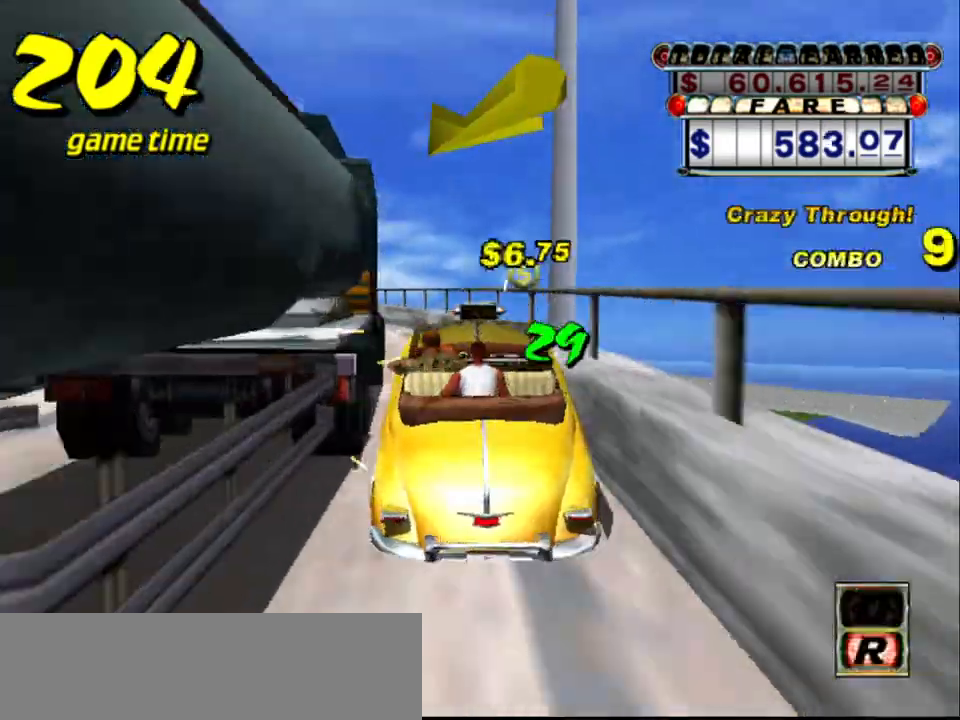
{"keys": [], "events": [[84, "a", "up"], [167, "s", "down"], [167, "up", "down"], [417, "up", "up"], [467, "s", "up"]]}
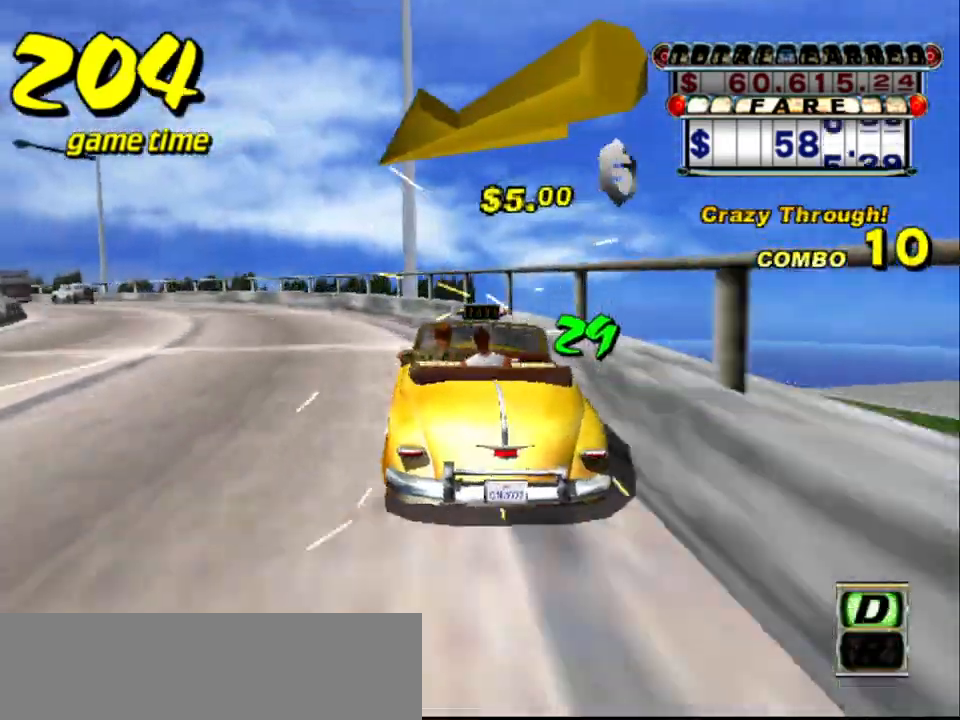
{"keys": ["s", "up"], "events": [[50, "a", "down"], [200, "a", "up"], [284, "s", "down"], [334, "up", "down"]]}
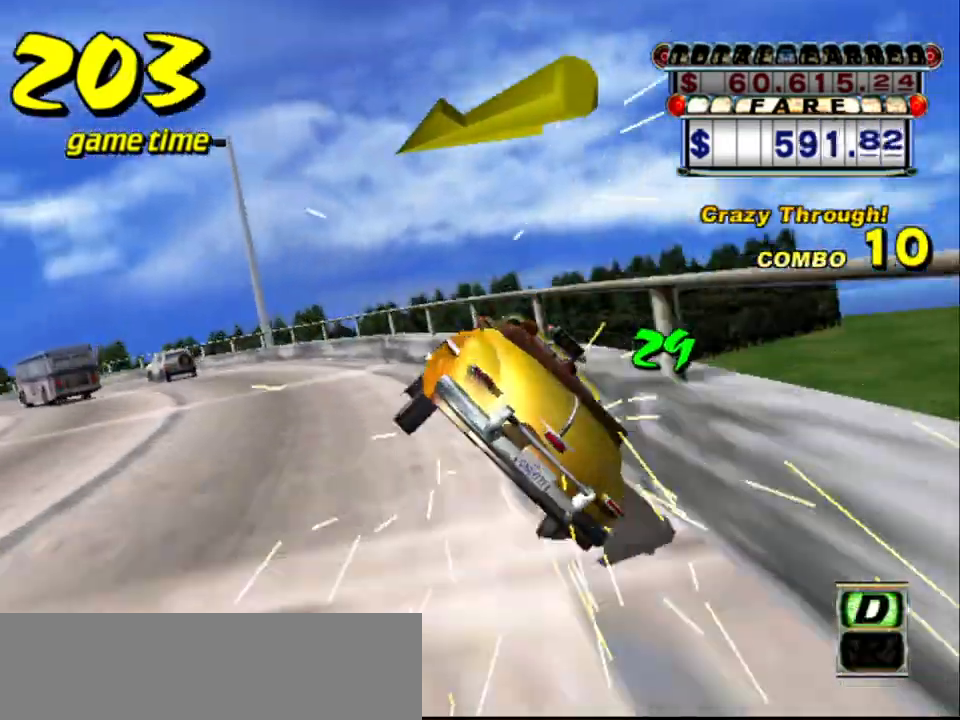
{"keys": ["s"], "events": [[17, "up", "up"], [67, "s", "up"], [167, "a", "down"], [250, "a", "up"], [400, "s", "down"], [400, "up", "down"], [484, "up", "up"]]}
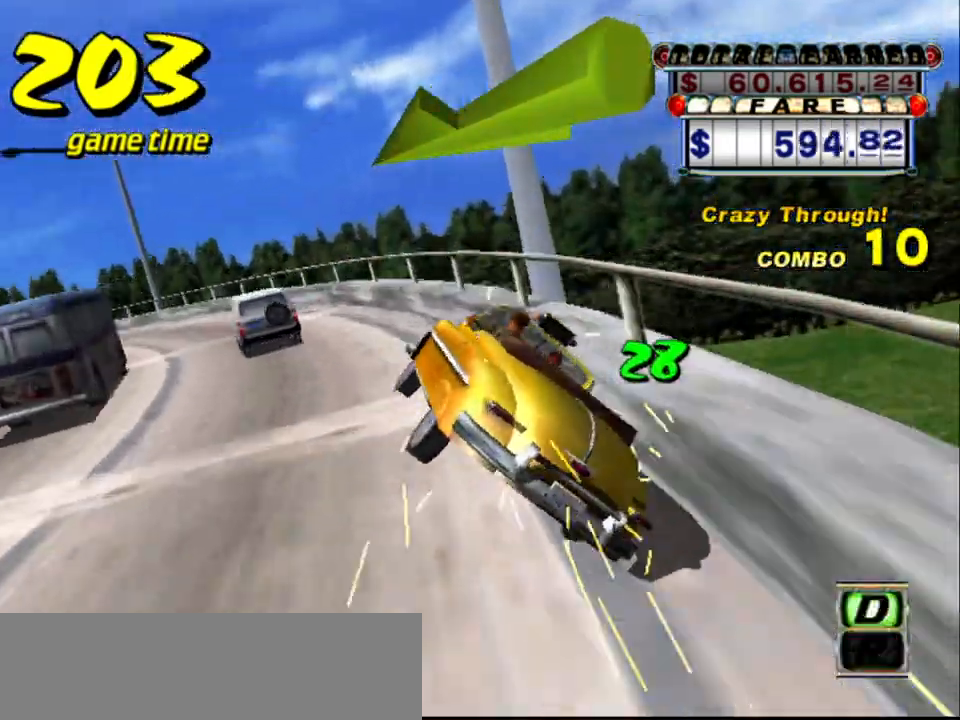
{"keys": ["s", "up"], "events": [[34, "s", "up"], [84, "a", "down"], [167, "a", "up"], [317, "s", "down"], [367, "up", "down"]]}
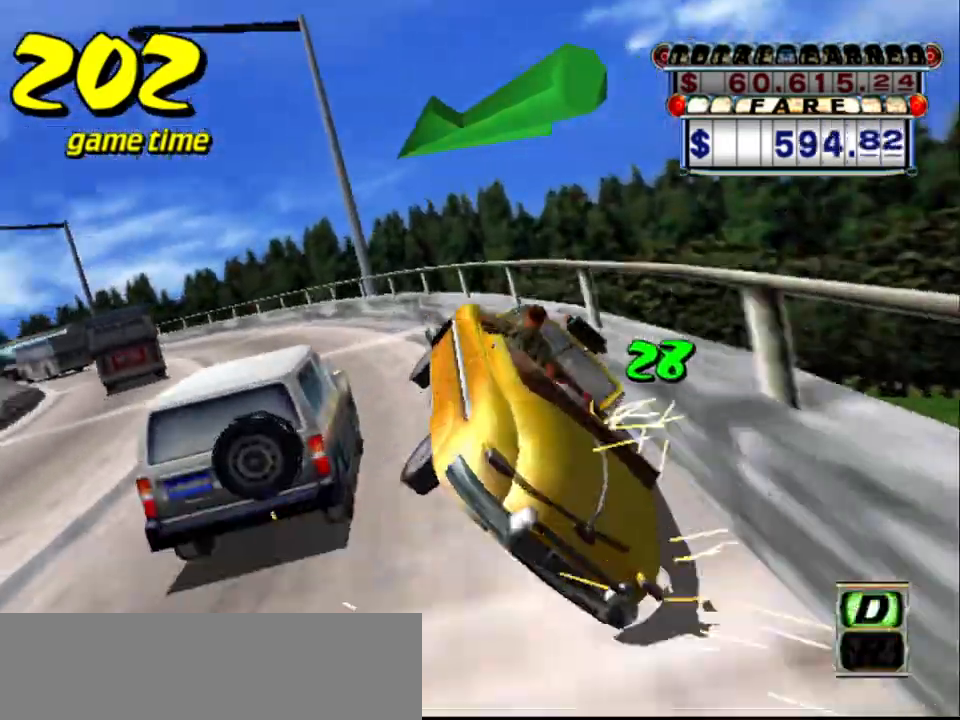
{"keys": ["s", "up"], "events": []}
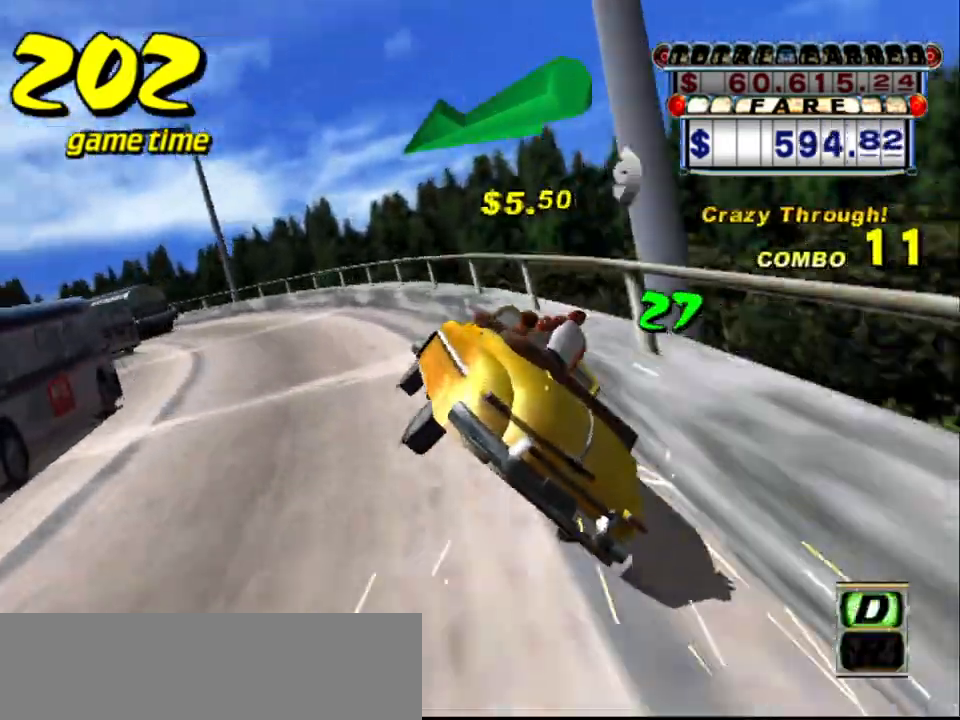
{"keys": ["s", "up"], "events": [[34, "up", "up"], [84, "a", "down"], [84, "s", "up"], [200, "a", "up"], [450, "s", "down"], [484, "up", "down"]]}